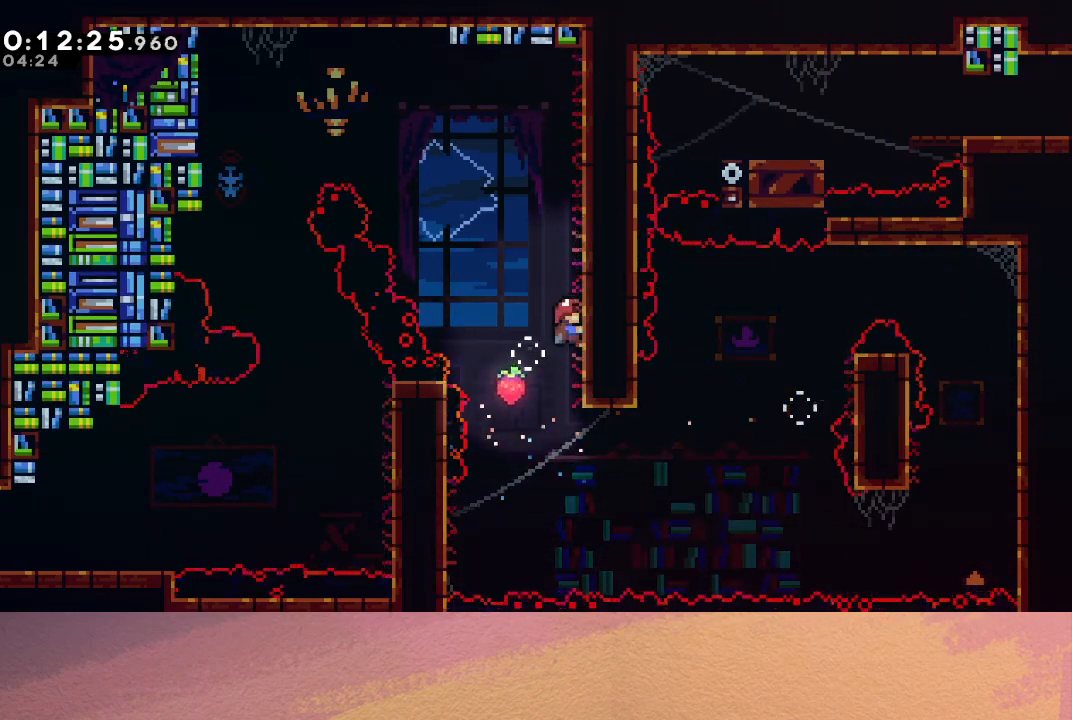
Gameplay with a controller (PlayStation layout); each line is a JSON object with the inputs held at the frame after it. "events" lists button and stick changes between this image and that frame as [ms after this image, input, new state], when the widget could be followed in between. Not read: L3 R3 right_stick.
{"buttons": ["CIRCLE", "R1", "DPAD_LEFT"], "left_stick": "center", "events": [[167, "DPAD_UP", "down"], [233, "DPAD_RIGHT", "up"], [283, "CIRCLE", "down"], [283, "DPAD_LEFT", "down"], [300, "DPAD_UP", "up"]]}
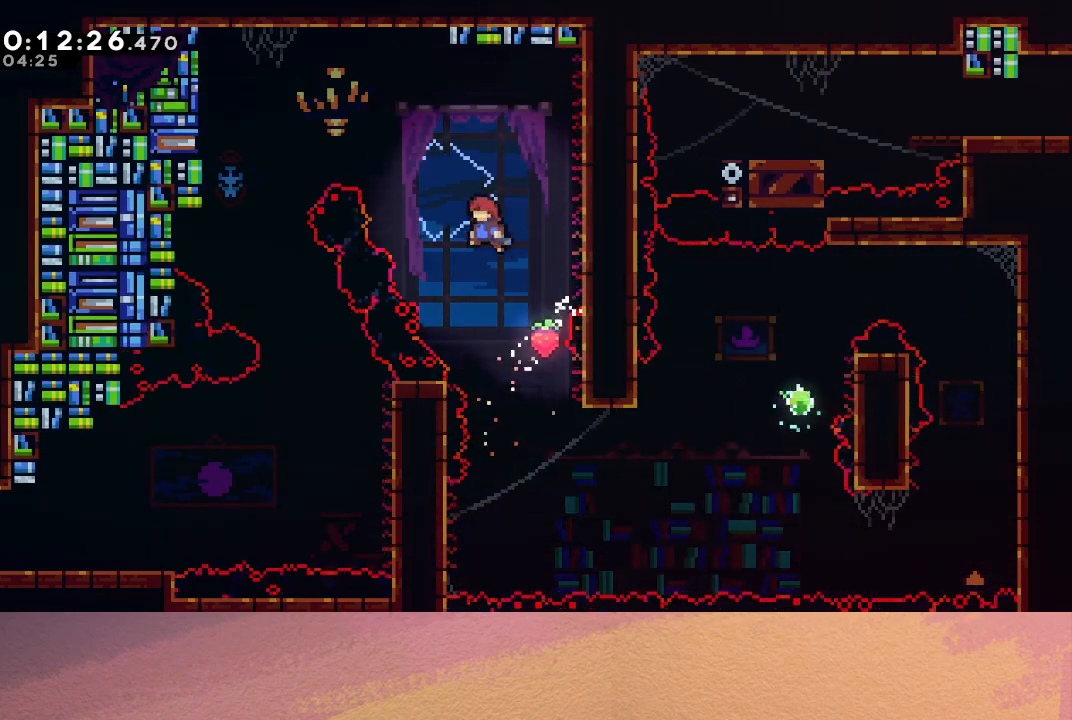
{"buttons": ["DPAD_LEFT"], "left_stick": "center", "events": [[33, "DPAD_UP", "down"], [67, "CROSS", "down"], [167, "DPAD_UP", "up"], [200, "CROSS", "up"], [300, "CIRCLE", "up"], [383, "R1", "up"]]}
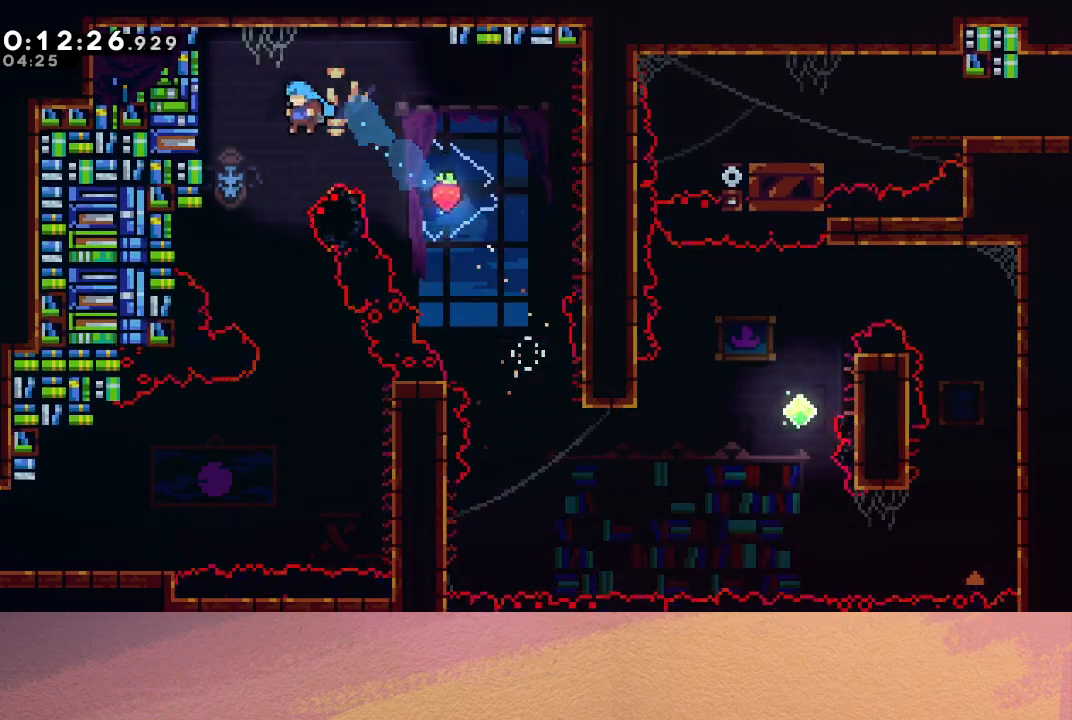
{"buttons": ["R1", "DPAD_RIGHT"], "left_stick": "center", "events": [[83, "DPAD_LEFT", "up"], [200, "DPAD_RIGHT", "down"], [450, "R1", "down"]]}
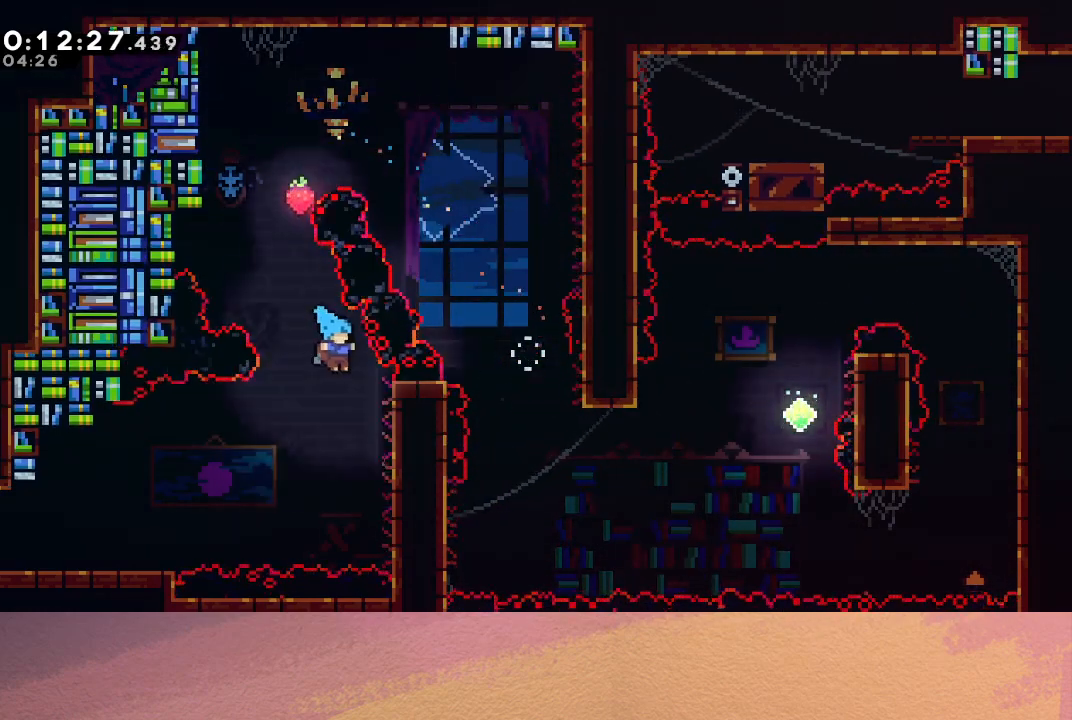
{"buttons": ["R1", "DPAD_DOWN"], "left_stick": "center", "events": [[217, "DPAD_RIGHT", "up"], [250, "DPAD_DOWN", "down"]]}
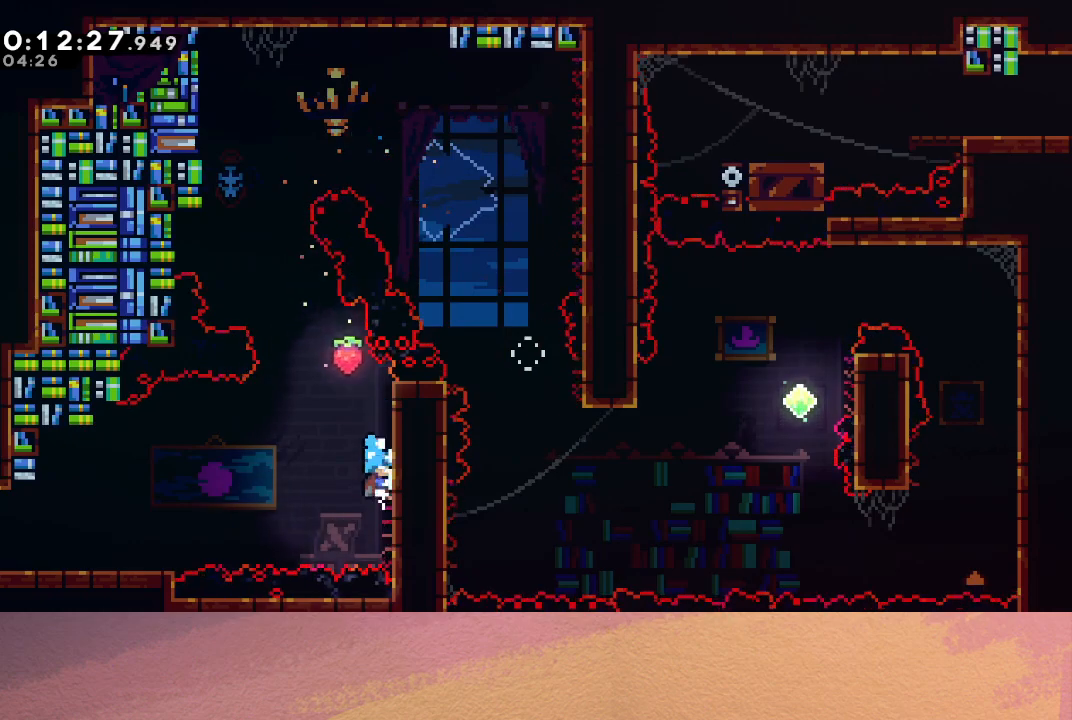
{"buttons": ["CIRCLE", "R1", "DPAD_LEFT"], "left_stick": "center", "events": [[83, "DPAD_DOWN", "up"], [100, "DPAD_LEFT", "down"], [117, "CIRCLE", "down"]]}
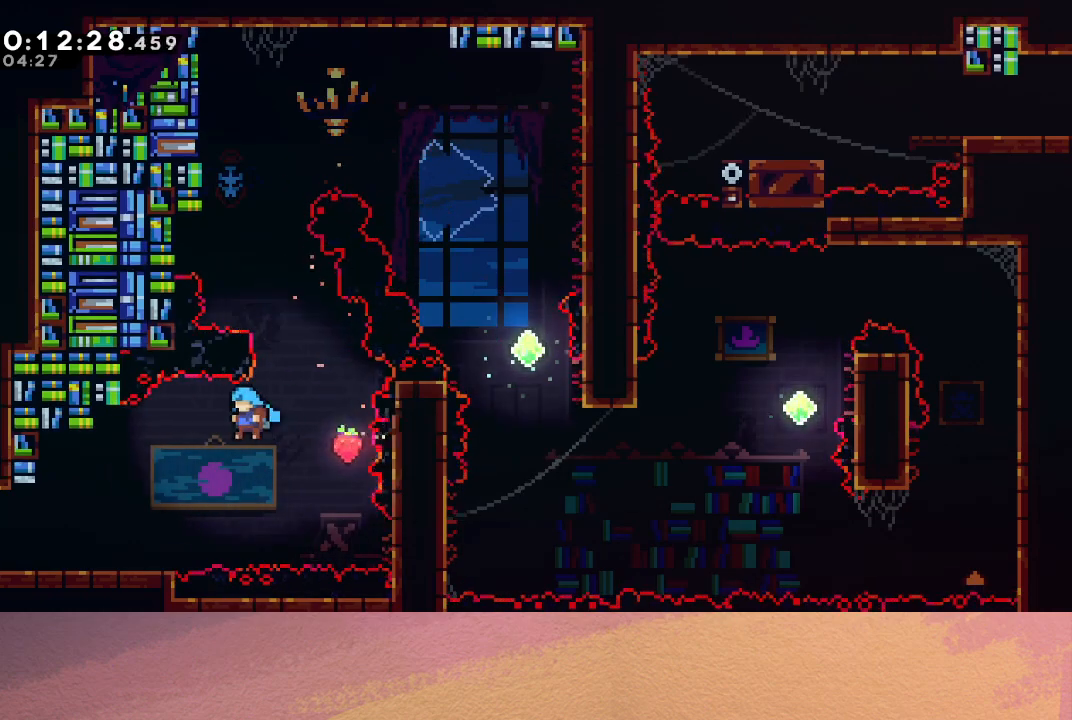
{"buttons": ["DPAD_DOWN", "DPAD_LEFT"], "left_stick": "center", "events": [[17, "CIRCLE", "up"], [100, "R1", "up"], [317, "DPAD_DOWN", "down"], [367, "CROSS", "down"], [483, "CROSS", "up"]]}
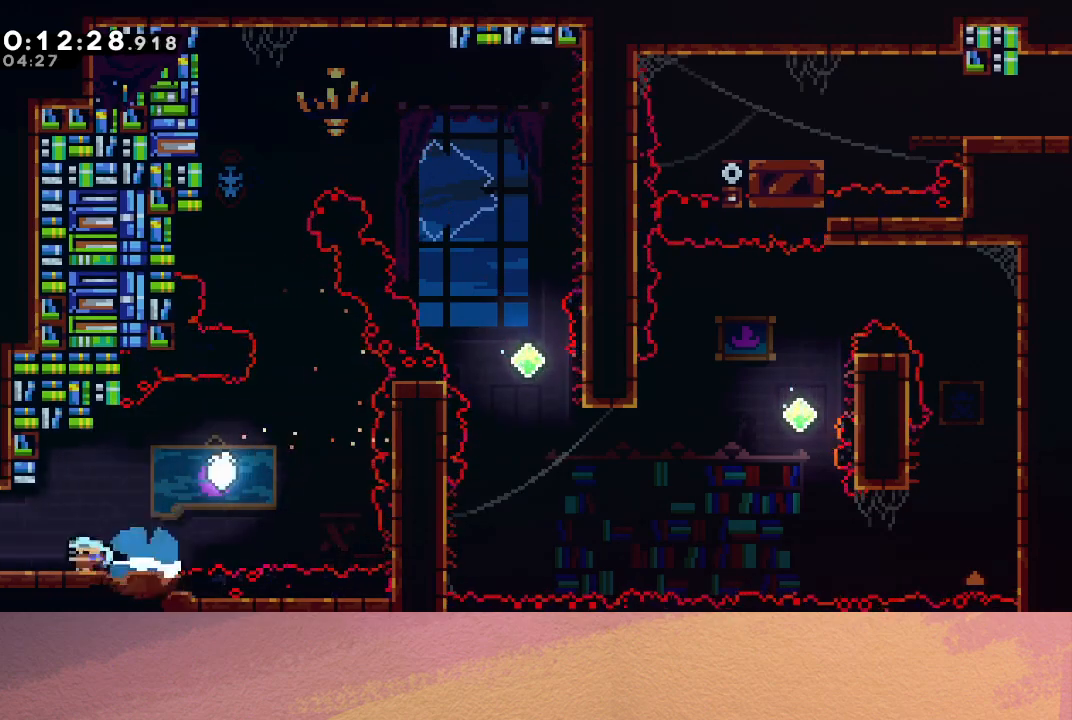
{"buttons": ["CIRCLE", "DPAD_LEFT"], "left_stick": "center", "events": [[67, "CIRCLE", "down"], [167, "DPAD_DOWN", "up"], [217, "DPAD_LEFT", "up"], [333, "DPAD_LEFT", "down"]]}
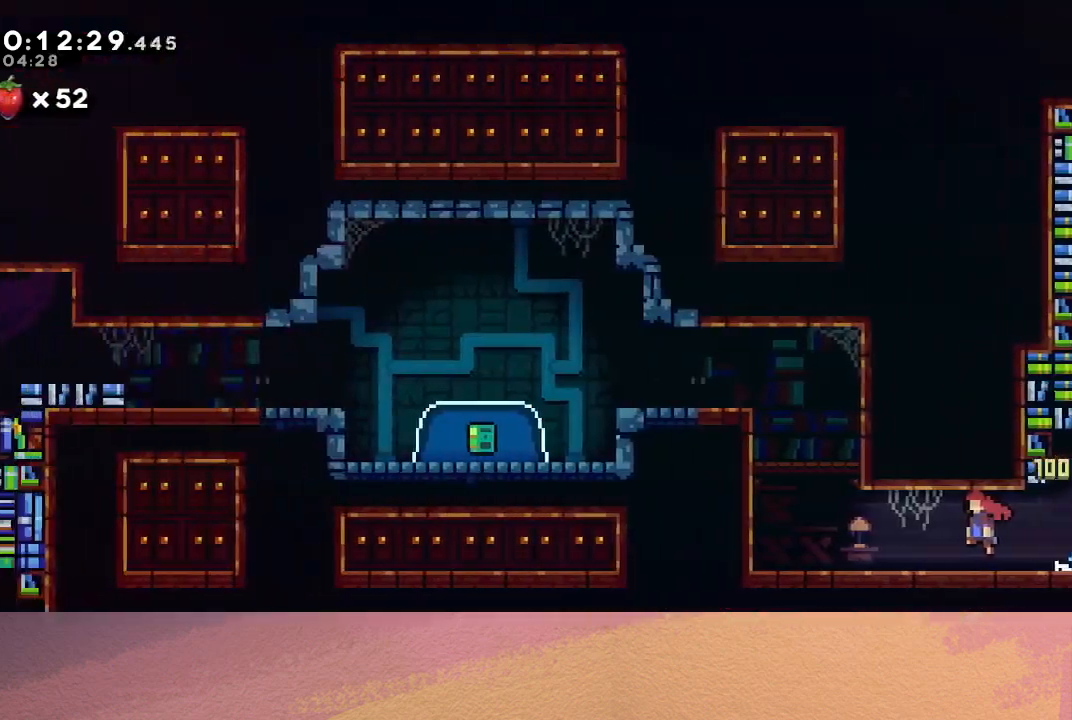
{"buttons": ["CROSS", "CIRCLE", "DPAD_UP", "DPAD_LEFT"], "left_stick": "center", "events": [[383, "DPAD_UP", "down"], [417, "CROSS", "down"]]}
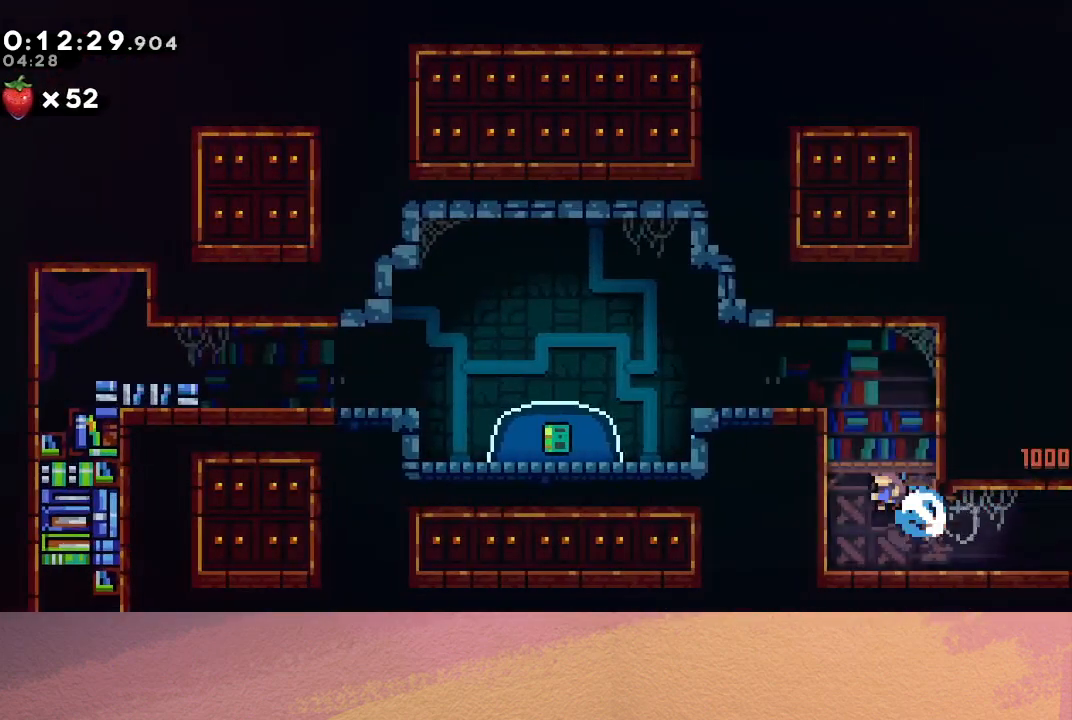
{"buttons": ["DPAD_LEFT"], "left_stick": "center", "events": [[17, "R1", "down"], [83, "CROSS", "up"], [83, "TRIANGLE", "down"], [250, "DPAD_UP", "up"], [300, "TRIANGLE", "up"], [317, "CIRCLE", "up"], [383, "R1", "up"]]}
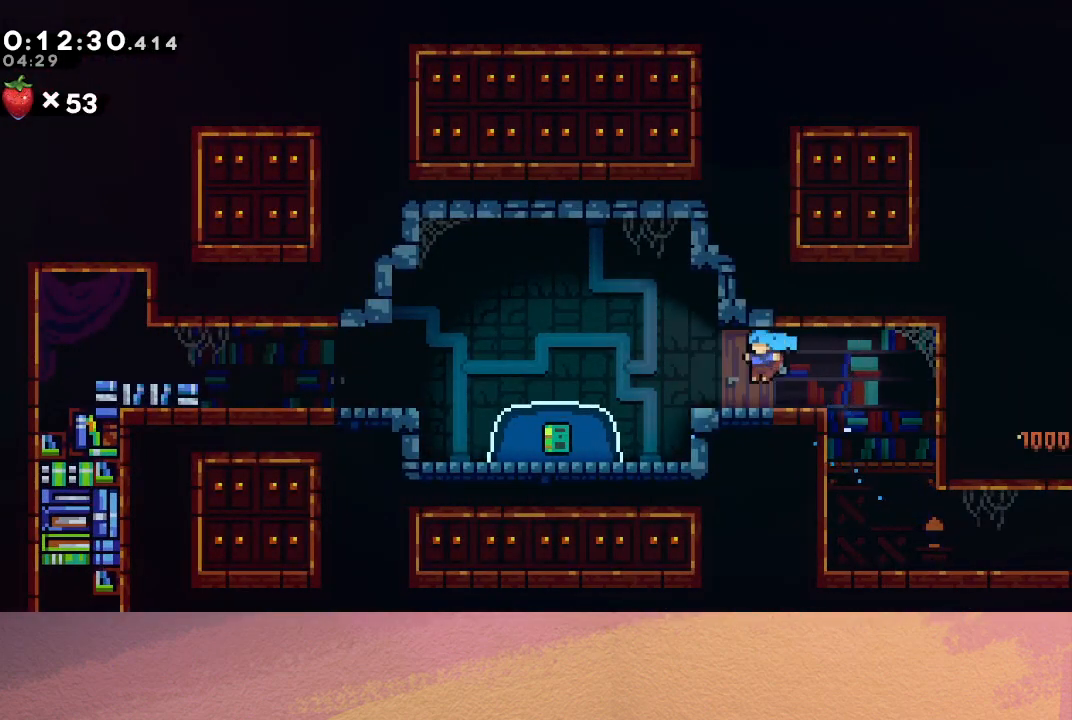
{"buttons": ["CROSS", "DPAD_DOWN"], "left_stick": "center", "events": [[167, "CROSS", "down"], [317, "CROSS", "up"], [417, "DPAD_DOWN", "down"], [433, "DPAD_LEFT", "up"], [467, "CROSS", "down"]]}
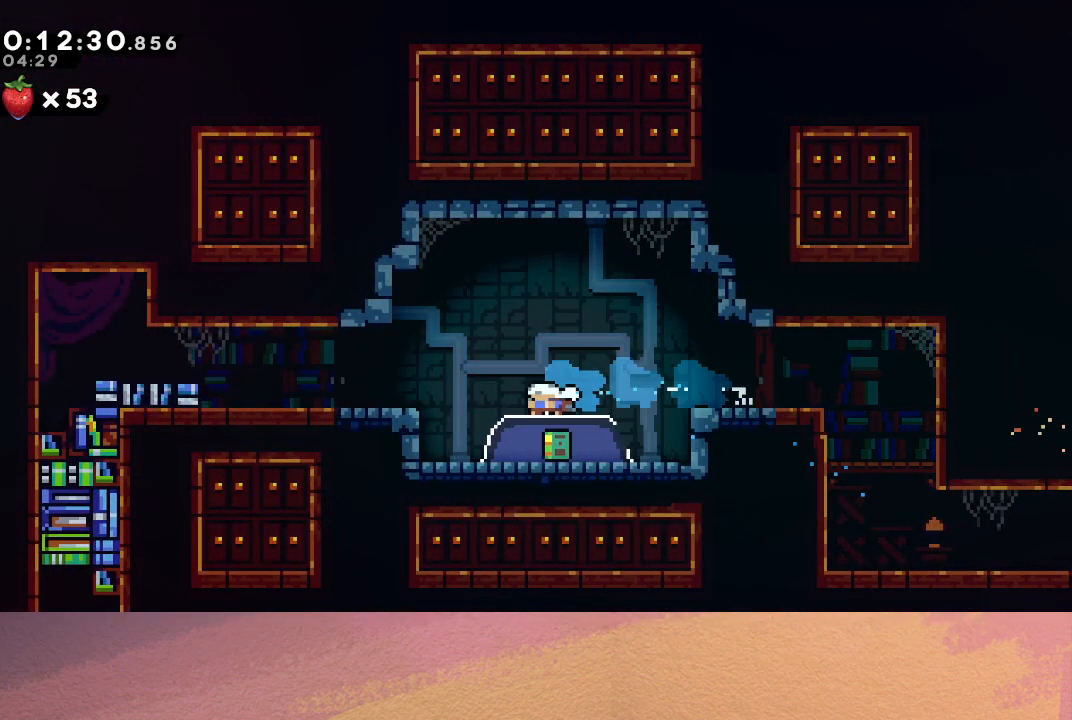
{"buttons": ["DPAD_LEFT"], "left_stick": "center", "events": [[117, "CROSS", "up"], [200, "DPAD_LEFT", "down"], [383, "DPAD_DOWN", "up"]]}
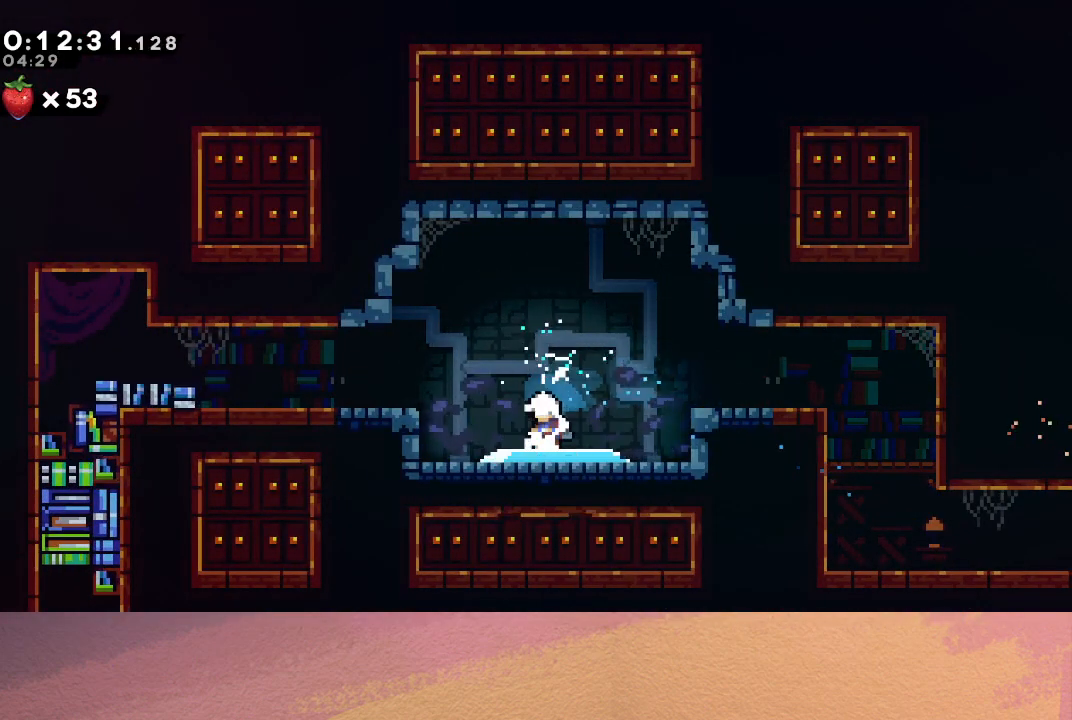
{"buttons": ["DPAD_LEFT"], "left_stick": "center", "events": []}
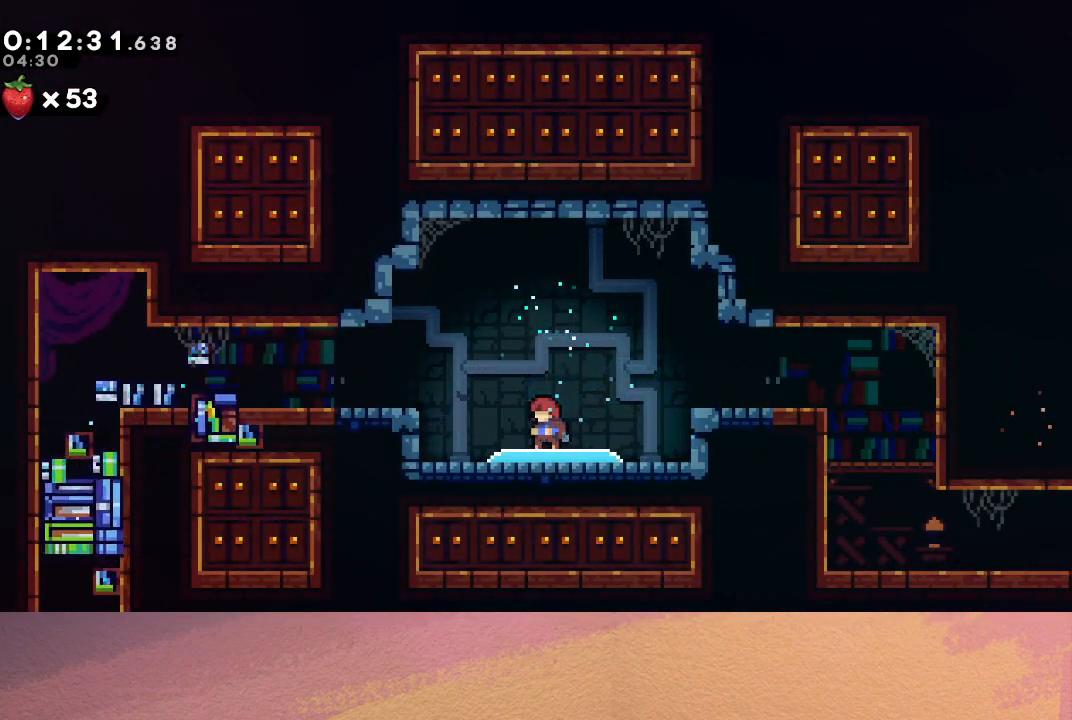
{"buttons": ["DPAD_LEFT"], "left_stick": "center", "events": []}
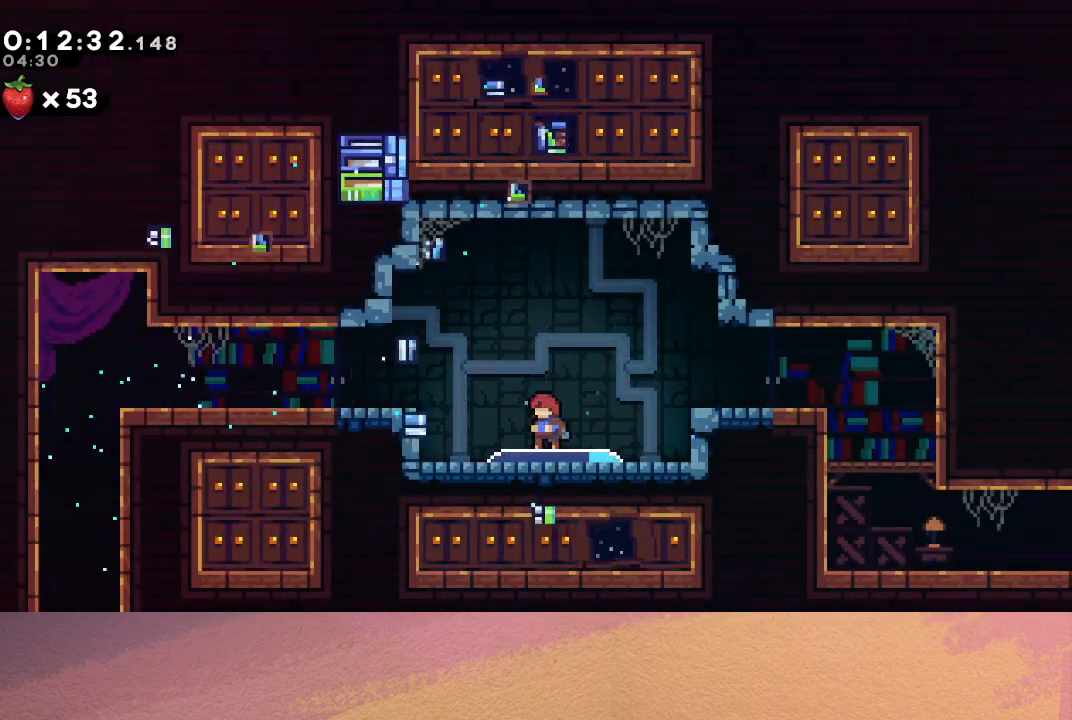
{"buttons": ["CIRCLE", "DPAD_LEFT"], "left_stick": "center", "events": [[500, "CIRCLE", "down"]]}
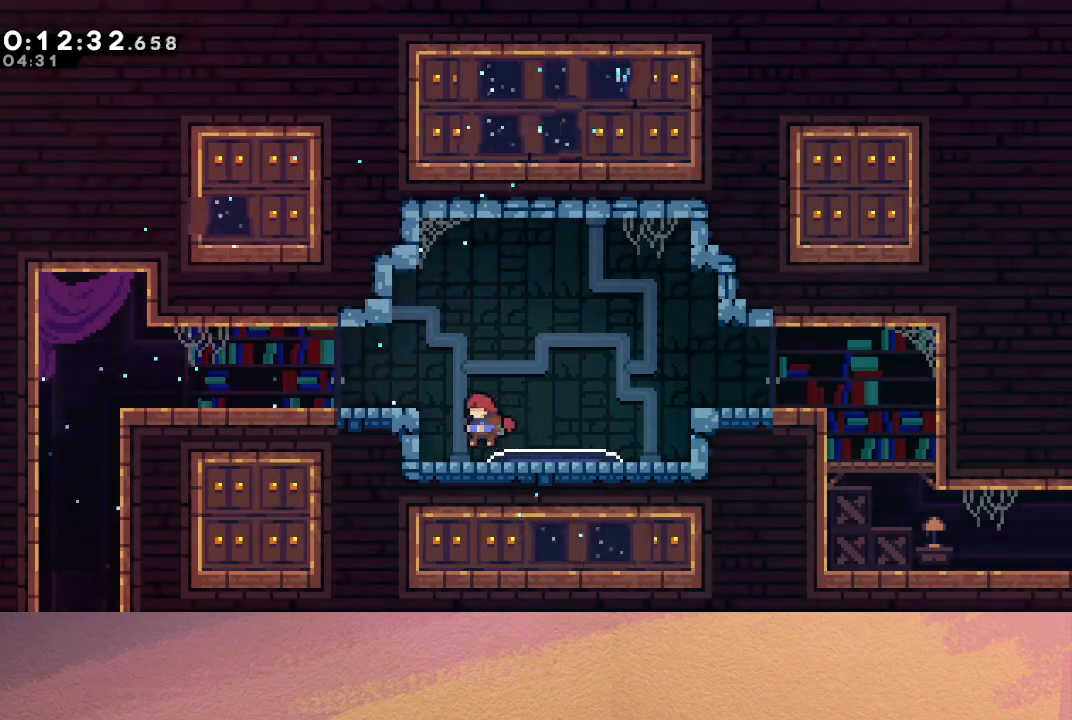
{"buttons": ["CIRCLE", "DPAD_LEFT"], "left_stick": "center", "events": [[133, "CIRCLE", "up"], [150, "DPAD_DOWN", "down"], [217, "CROSS", "down"], [317, "CROSS", "up"], [417, "CIRCLE", "down"], [500, "DPAD_DOWN", "up"]]}
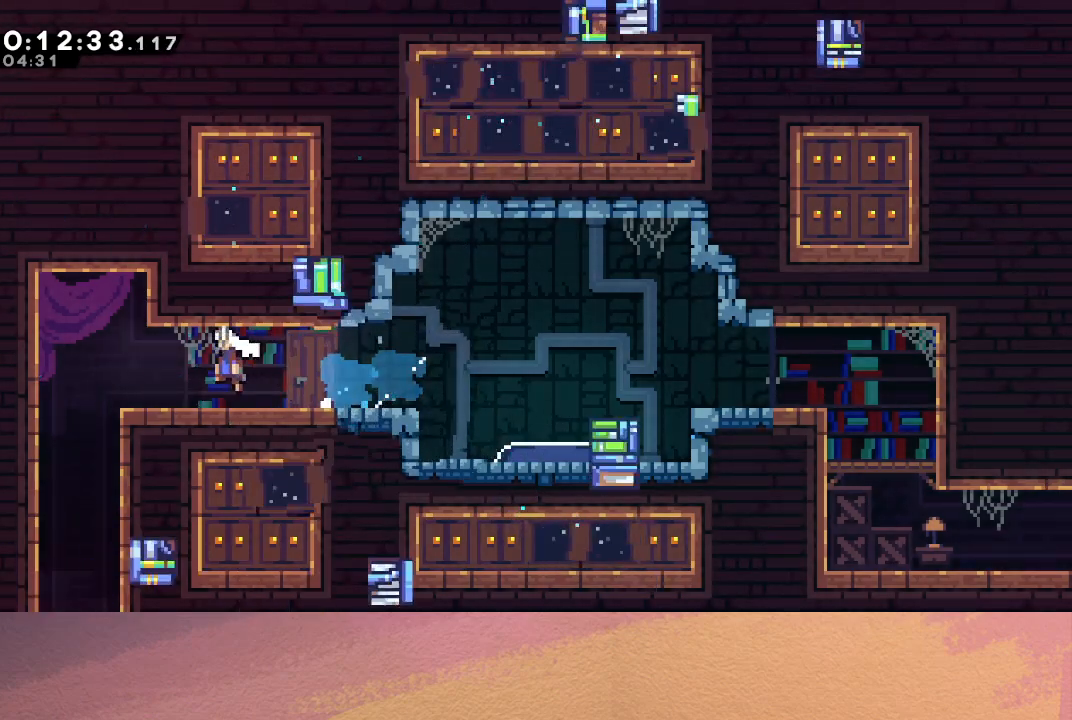
{"buttons": ["DPAD_DOWN", "DPAD_RIGHT"], "left_stick": "center", "events": [[33, "CIRCLE", "up"], [117, "DPAD_DOWN", "down"], [167, "CROSS", "down"], [167, "DPAD_LEFT", "up"], [283, "CROSS", "up"], [333, "DPAD_RIGHT", "down"]]}
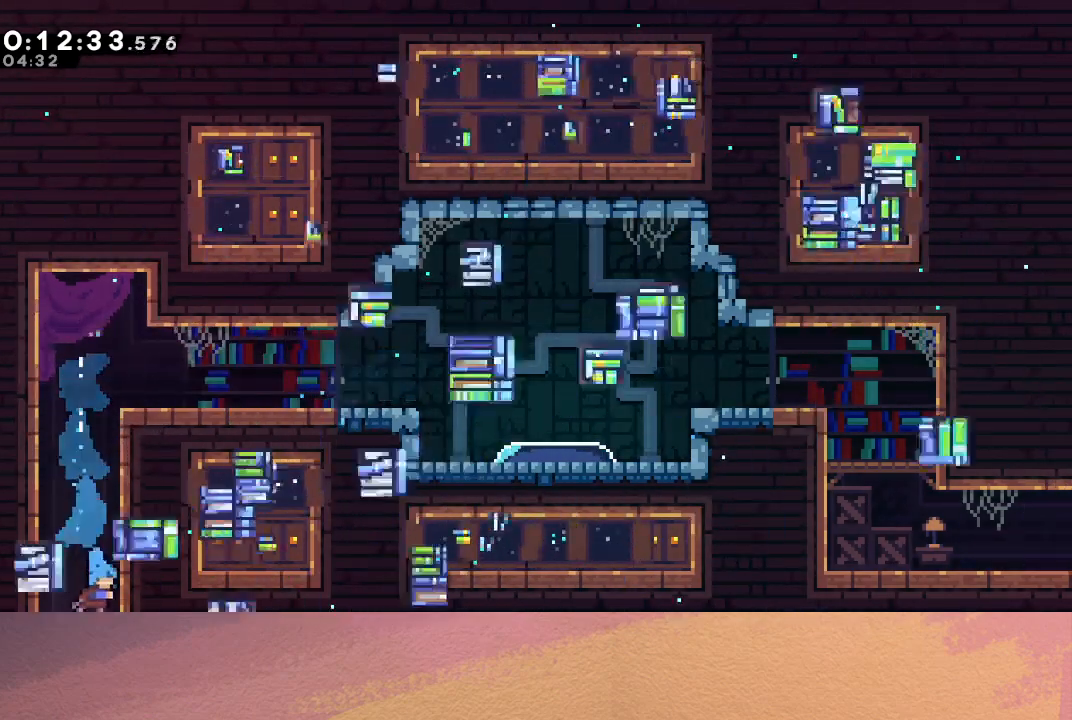
{"buttons": ["DPAD_DOWN", "DPAD_RIGHT"], "left_stick": "center", "events": []}
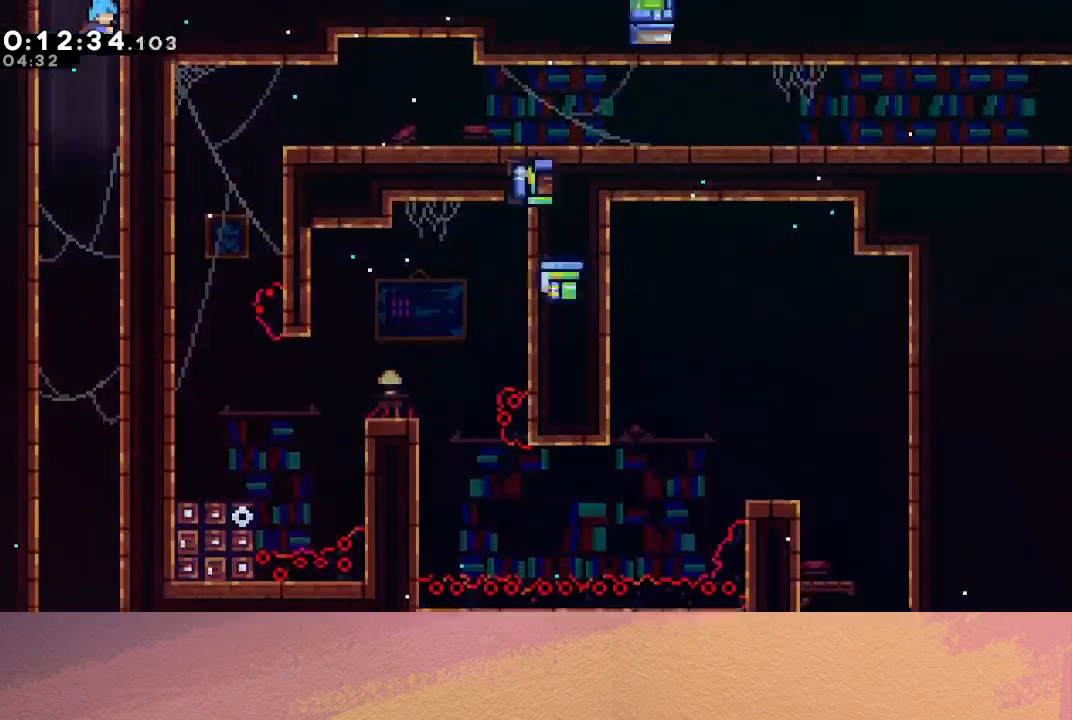
{"buttons": ["DPAD_DOWN"], "left_stick": "center", "events": [[350, "DPAD_RIGHT", "up"]]}
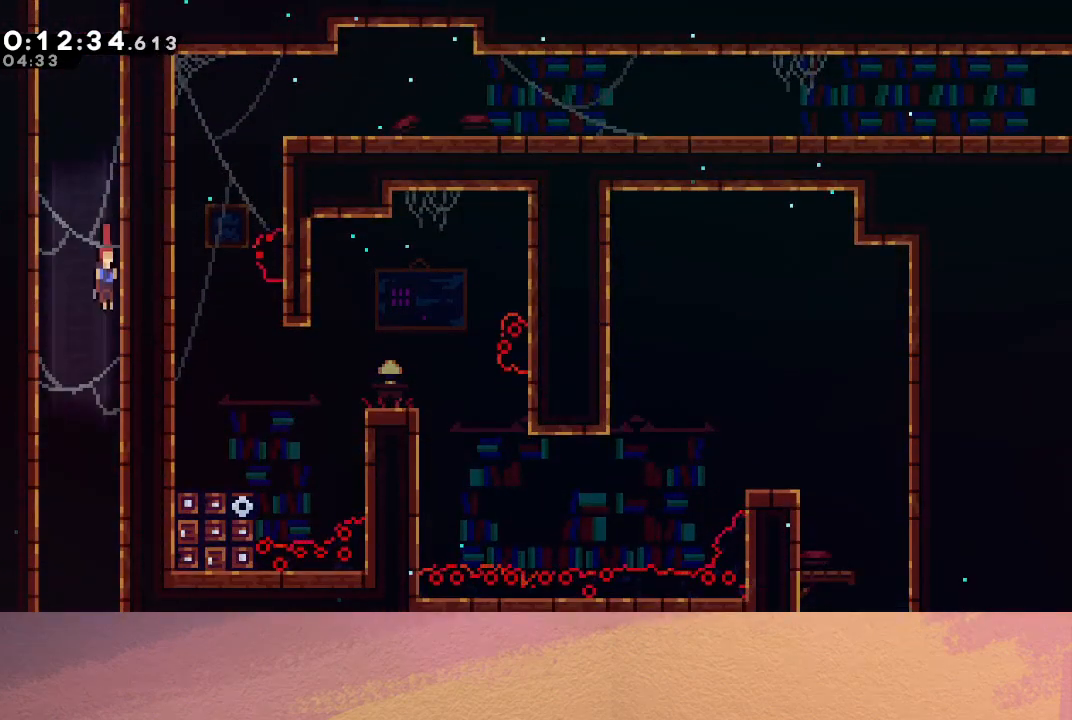
{"buttons": ["DPAD_DOWN"], "left_stick": "center", "events": []}
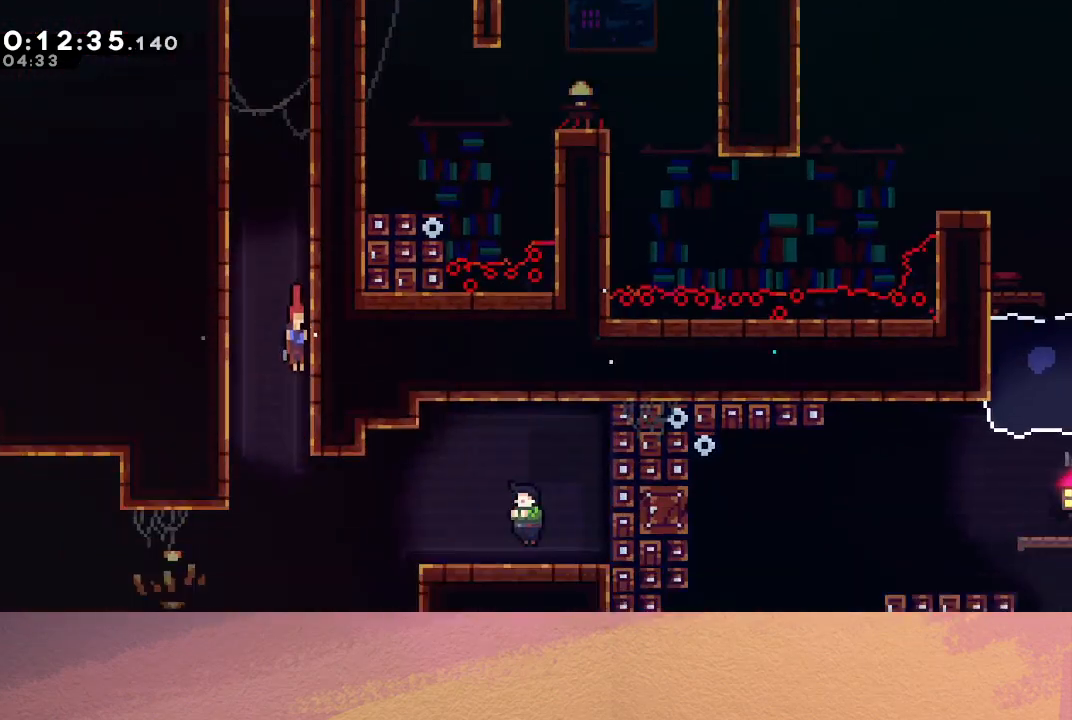
{"buttons": ["DPAD_DOWN"], "left_stick": "center", "events": []}
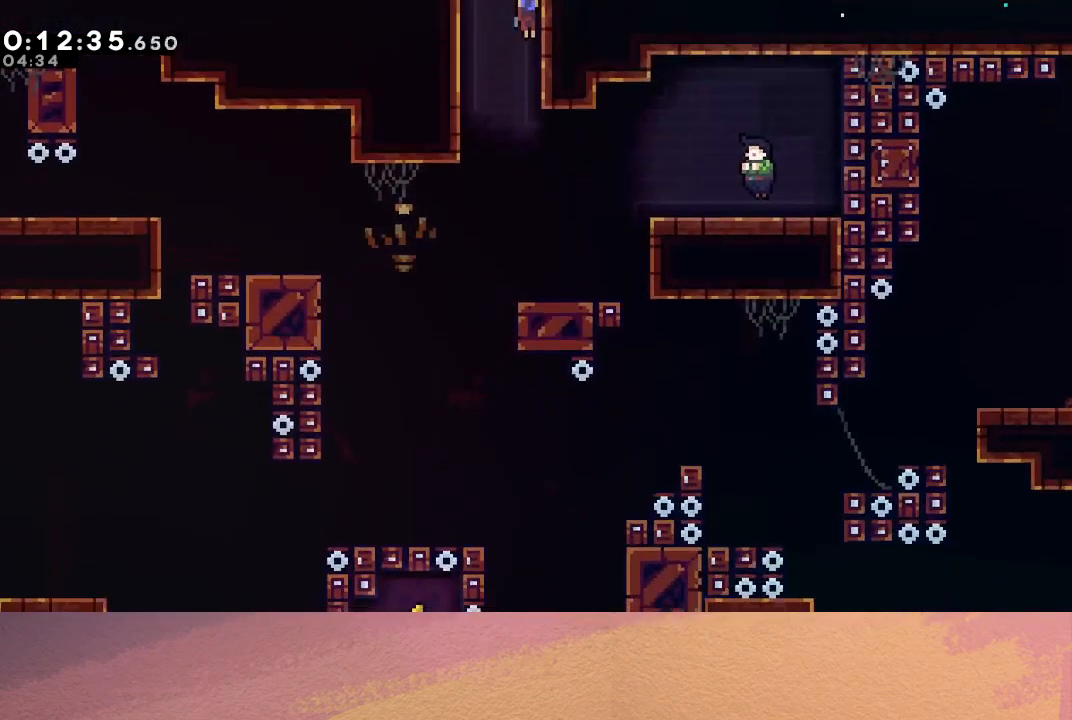
{"buttons": ["DPAD_RIGHT"], "left_stick": "center", "events": [[150, "DPAD_DOWN", "up"], [150, "DPAD_RIGHT", "down"], [183, "CROSS", "down"], [317, "CROSS", "up"]]}
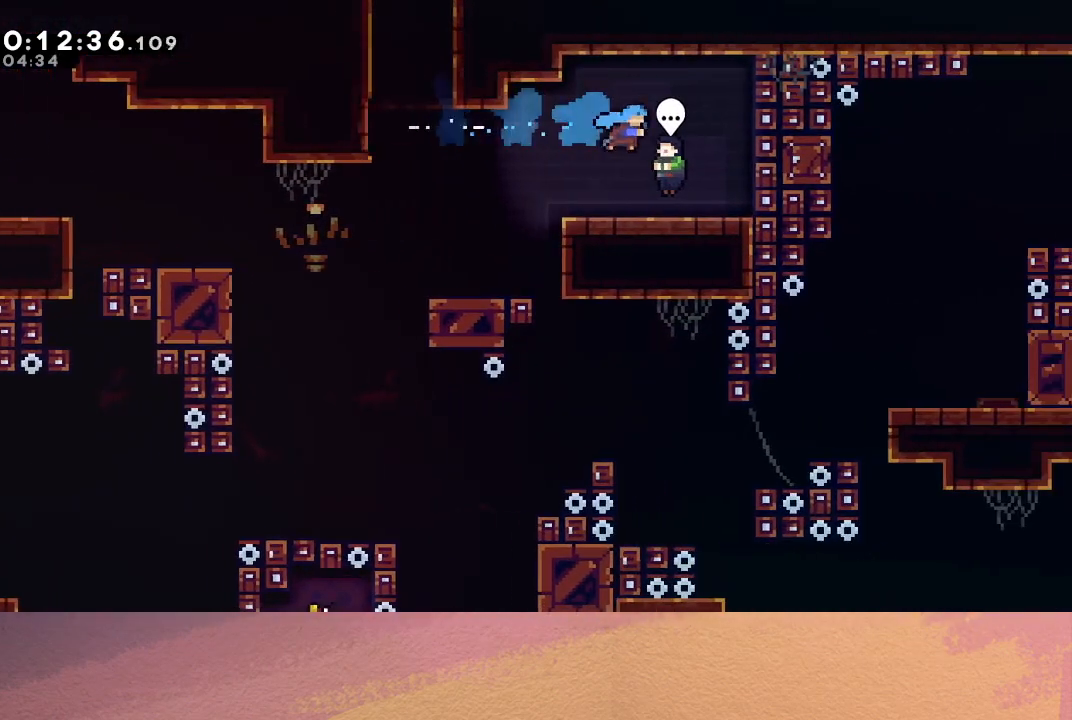
{"buttons": ["CIRCLE"], "left_stick": "center", "events": [[100, "DPAD_RIGHT", "up"], [183, "SQUARE", "down"], [283, "L2", "down"], [333, "DPAD_DOWN", "down"], [333, "SQUARE", "up"], [450, "CIRCLE", "down"], [483, "L2", "up"], [500, "DPAD_DOWN", "up"]]}
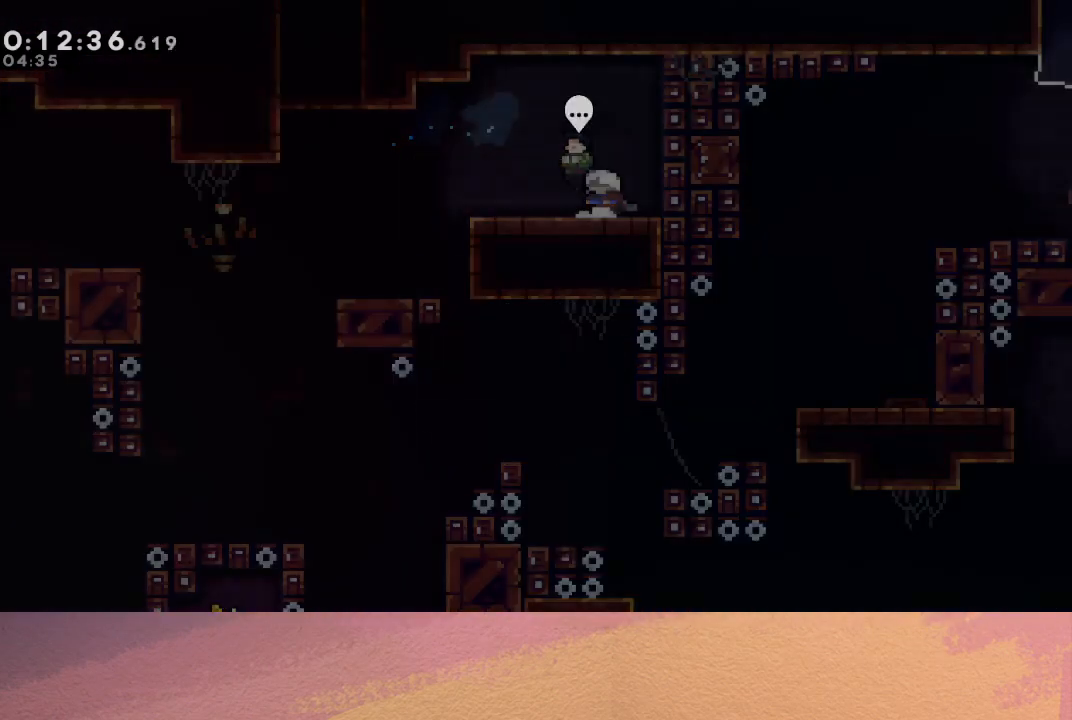
{"buttons": [], "left_stick": "center", "events": [[83, "CIRCLE", "up"]]}
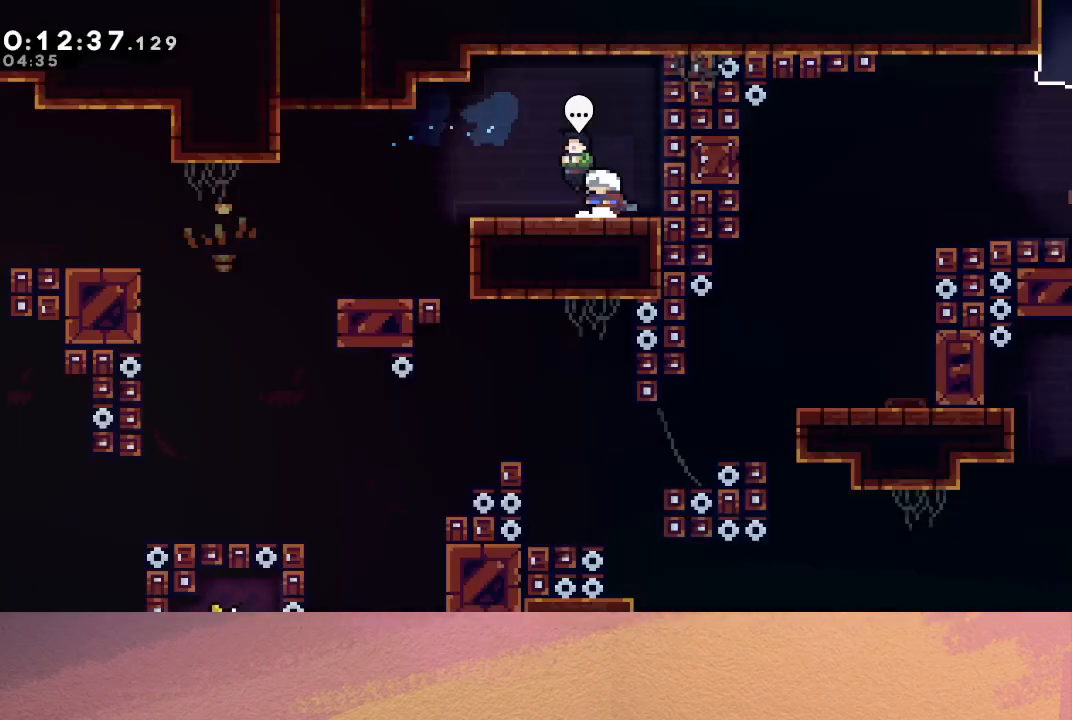
{"buttons": [], "left_stick": "center", "events": [[117, "DPAD_DOWN", "down"], [117, "DPAD_LEFT", "down"], [167, "CROSS", "down"], [317, "CROSS", "up"], [433, "DPAD_DOWN", "up"], [500, "DPAD_LEFT", "up"]]}
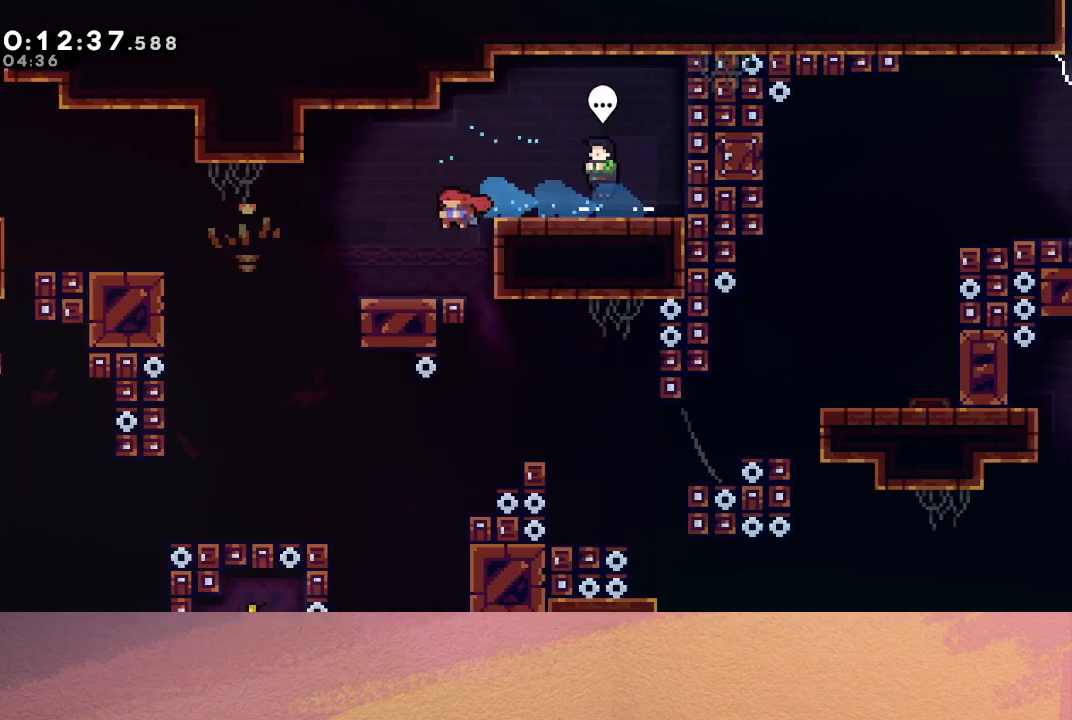
{"buttons": ["DPAD_LEFT"], "left_stick": "center", "events": [[33, "DPAD_DOWN", "down"], [50, "DPAD_RIGHT", "down"], [67, "CROSS", "down"], [217, "CROSS", "up"], [317, "DPAD_LEFT", "down"], [317, "DPAD_RIGHT", "up"], [333, "DPAD_DOWN", "up"]]}
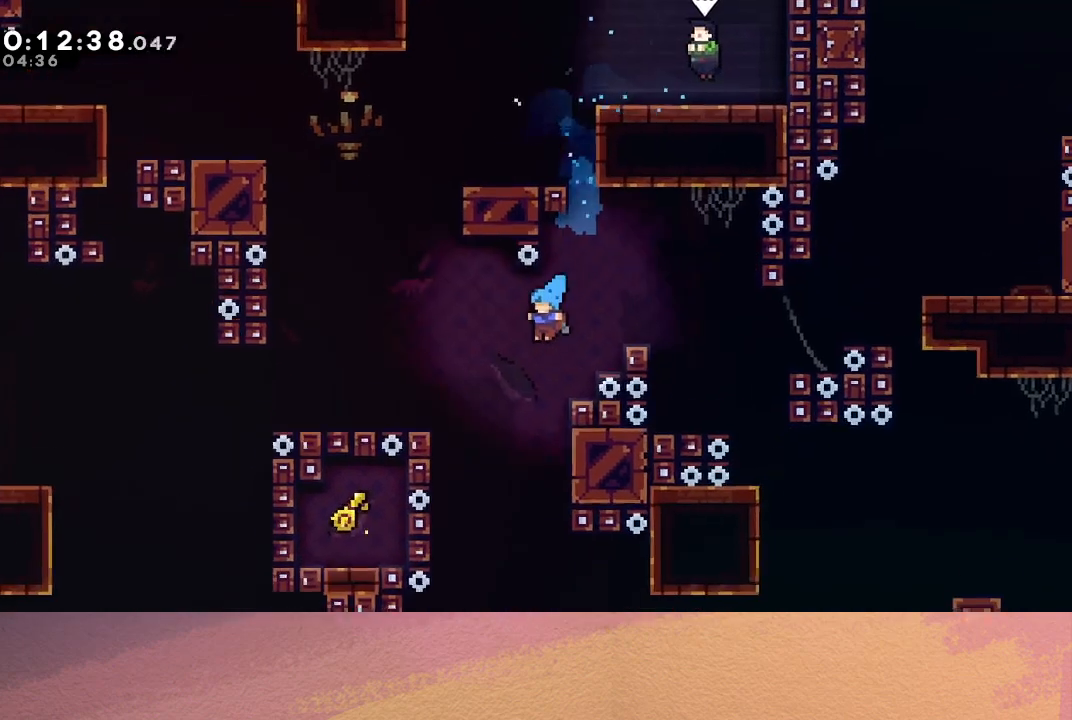
{"buttons": ["DPAD_RIGHT"], "left_stick": "center", "events": [[67, "DPAD_DOWN", "down"], [117, "DPAD_LEFT", "up"], [133, "DPAD_RIGHT", "down"], [267, "DPAD_DOWN", "up"]]}
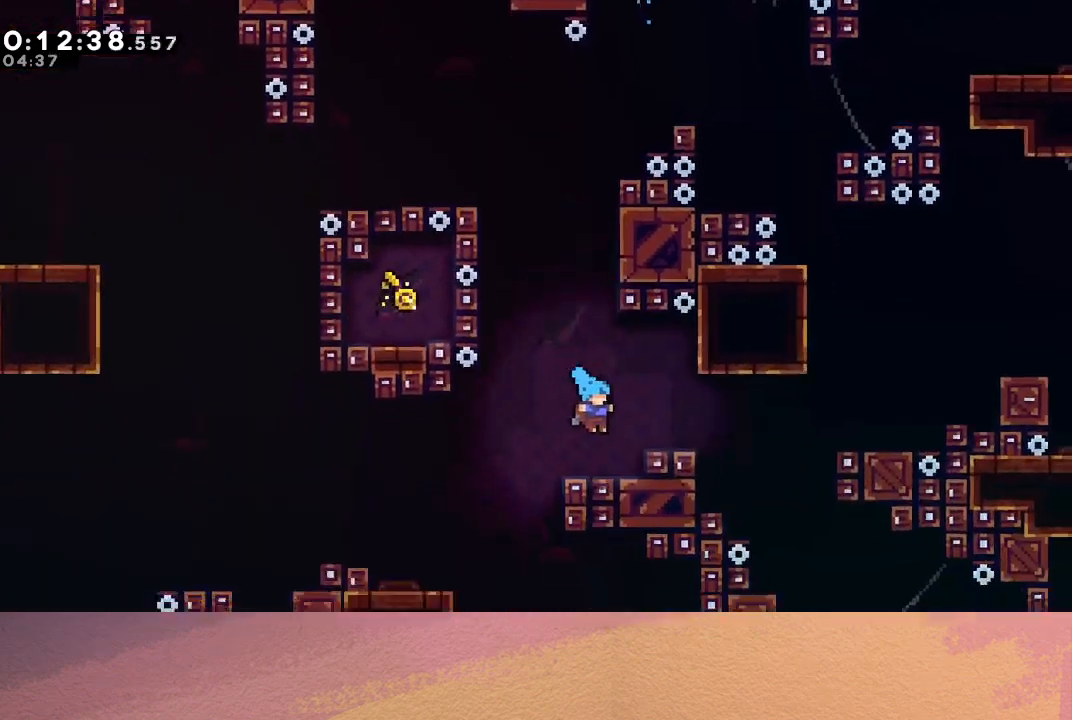
{"buttons": ["DPAD_RIGHT"], "left_stick": "center", "events": [[167, "R1", "down"], [183, "CIRCLE", "down"], [267, "CIRCLE", "up"], [267, "R1", "up"]]}
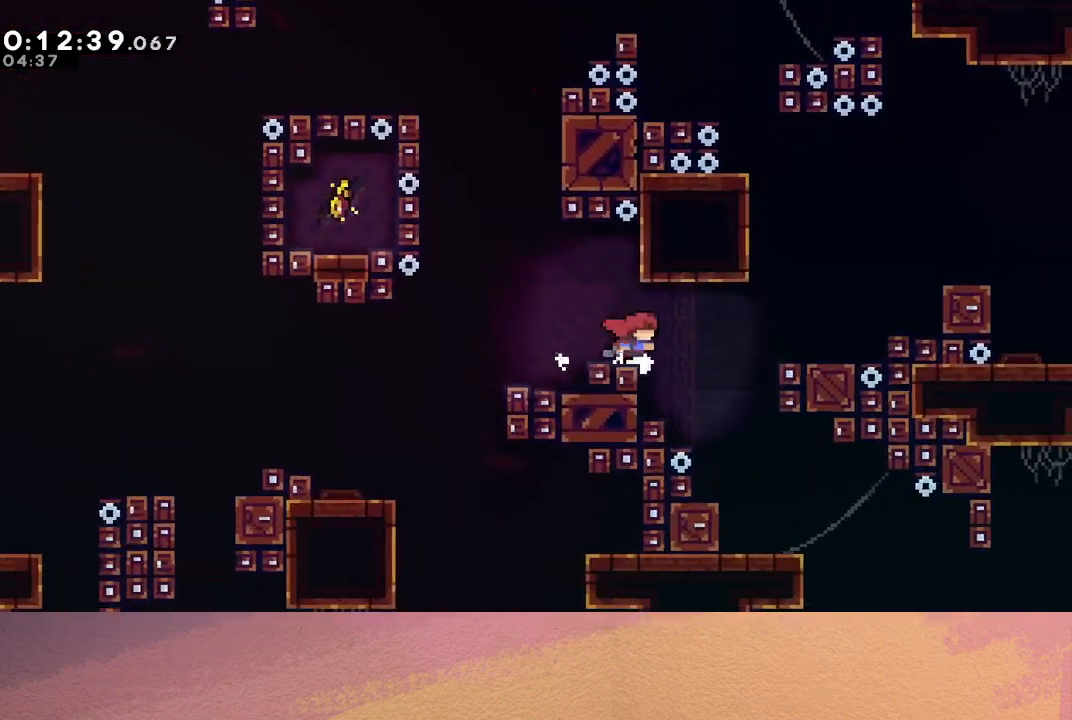
{"buttons": [], "left_stick": "center", "events": [[150, "DPAD_RIGHT", "up"], [350, "DPAD_DOWN", "down"], [350, "DPAD_LEFT", "down"], [383, "CROSS", "down"], [500, "CROSS", "up"], [500, "DPAD_DOWN", "up"], [500, "DPAD_LEFT", "up"]]}
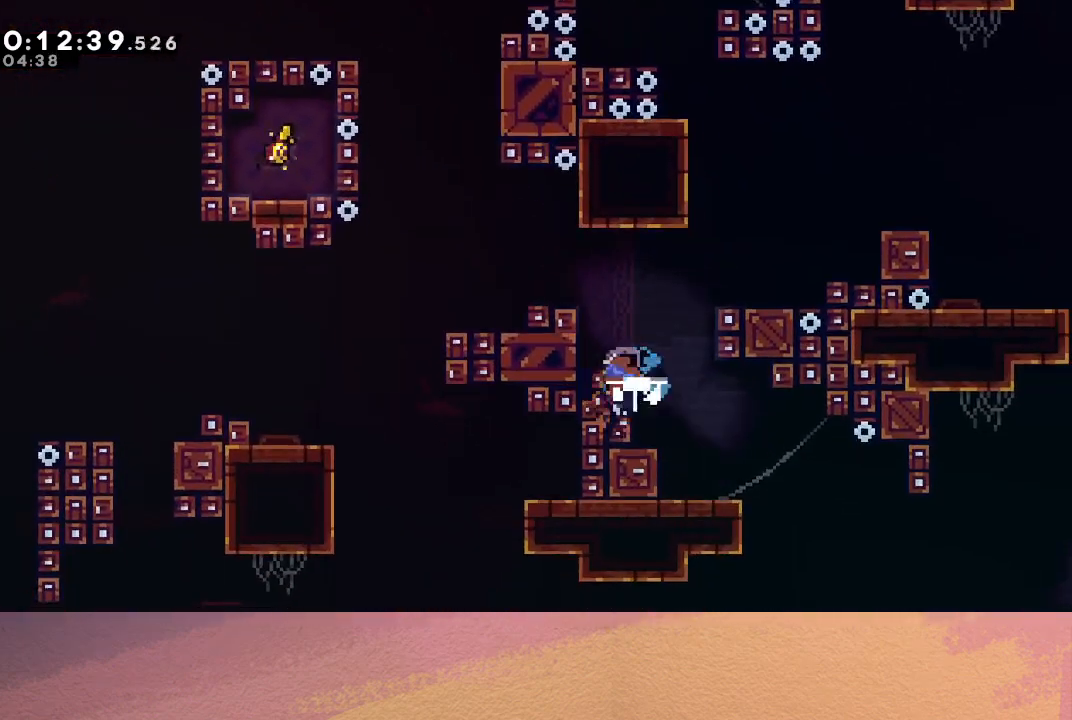
{"buttons": ["DPAD_DOWN", "DPAD_RIGHT"], "left_stick": "center", "events": [[17, "DPAD_DOWN", "down"], [17, "DPAD_RIGHT", "down"], [33, "CIRCLE", "down"], [133, "CIRCLE", "up"], [133, "CROSS", "down"], [183, "CROSS", "up"]]}
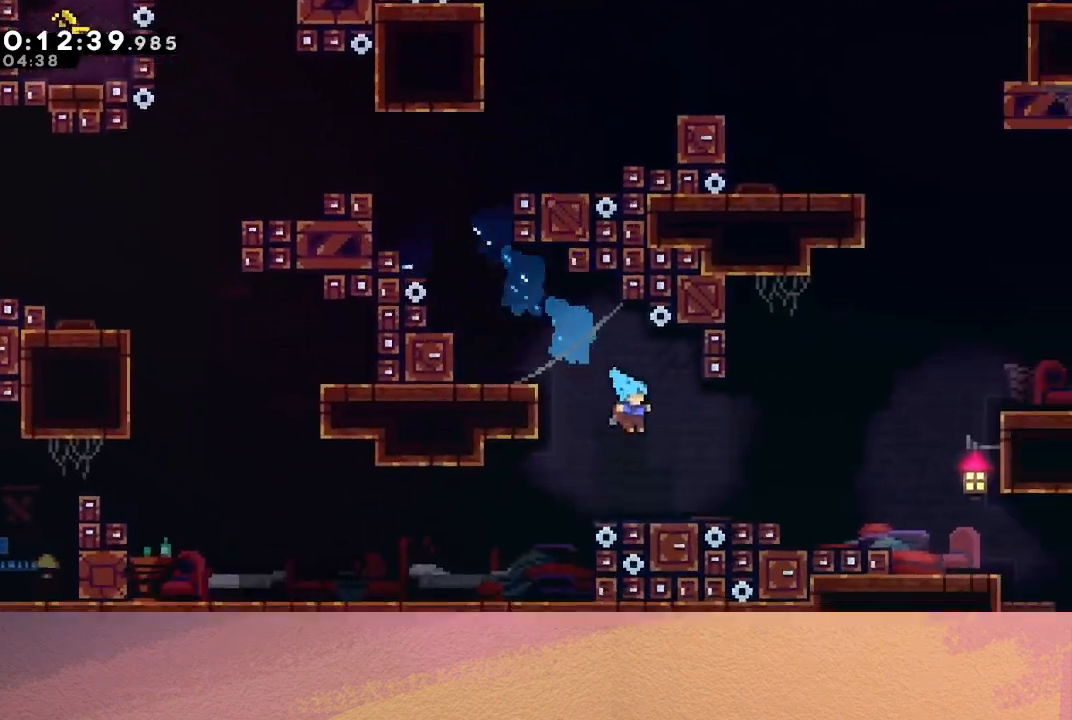
{"buttons": ["DPAD_RIGHT"], "left_stick": "center", "events": [[133, "DPAD_DOWN", "up"], [350, "DPAD_DOWN", "down"], [367, "CROSS", "down"], [467, "CROSS", "up"], [483, "DPAD_DOWN", "up"]]}